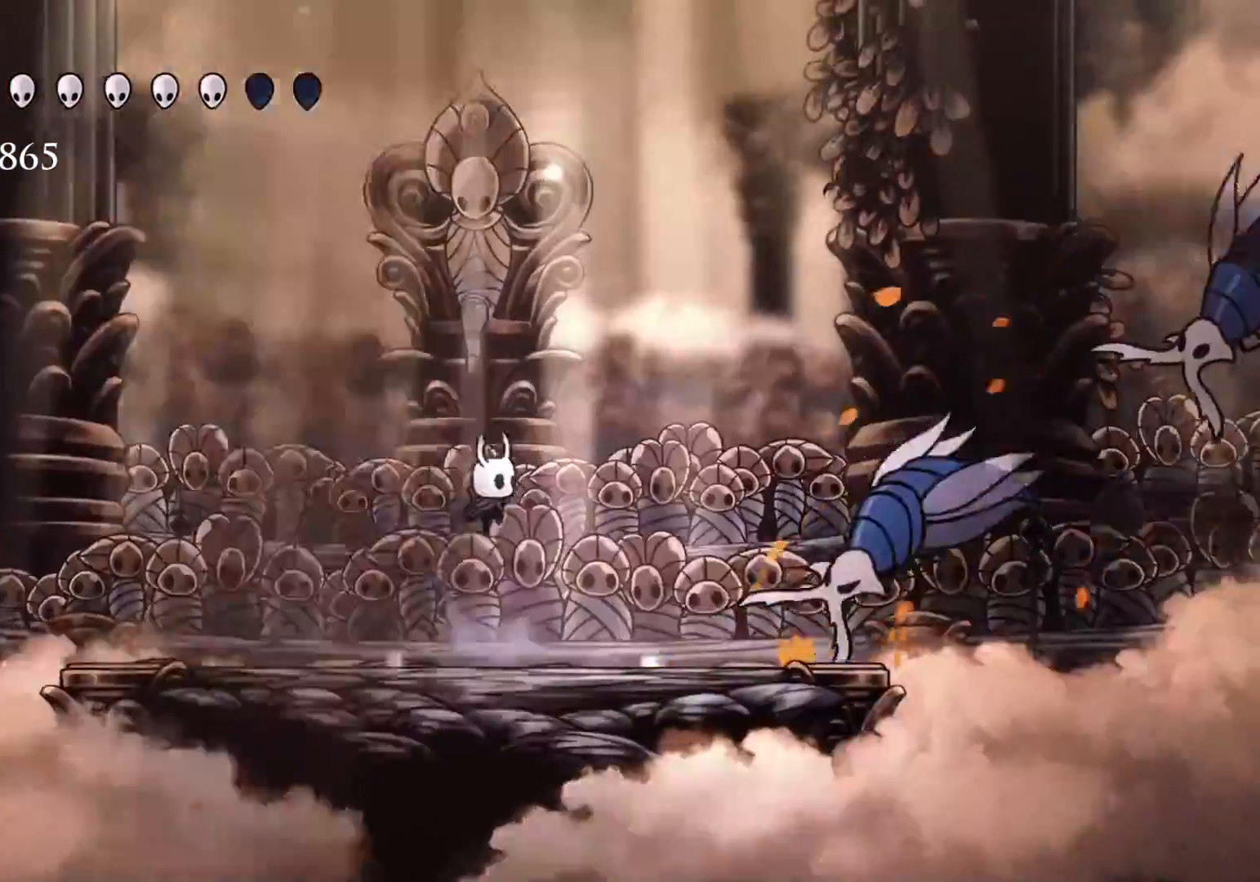
Gameplay with keyboard and mouse; each line is a JSON object with the keys and mouse buttons held at the frame after it. "events" lists presses ("down") and releases ("up") of "1", "2", "3", "4", "5", "a", "alt", "c", "ctrl", "d", "e", "f", "q", "r", "s", "shift", "space", "tab", "v", "w", "x", "z", "mouse_left", "mouse_middle", "mouse_right", "mouse_wheel_up" and "mouse_wheel_down" between this image and that frame as [ms after this image, input, new state], when the widget could be followed in between. "mouse_left", "mouse_middle", "mouse_right", "mouse_wheel_up", "mouse_wheel_down" = the "left", "middle", "right", "wheel_up", "wheel_down" buttons of the "mouse" list. No other keys are recorded. Mouse movement is not recorded.
{"keys": ["s", "space"], "mouse": [], "events": [[50, "s", "down"], [384, "space", "down"]]}
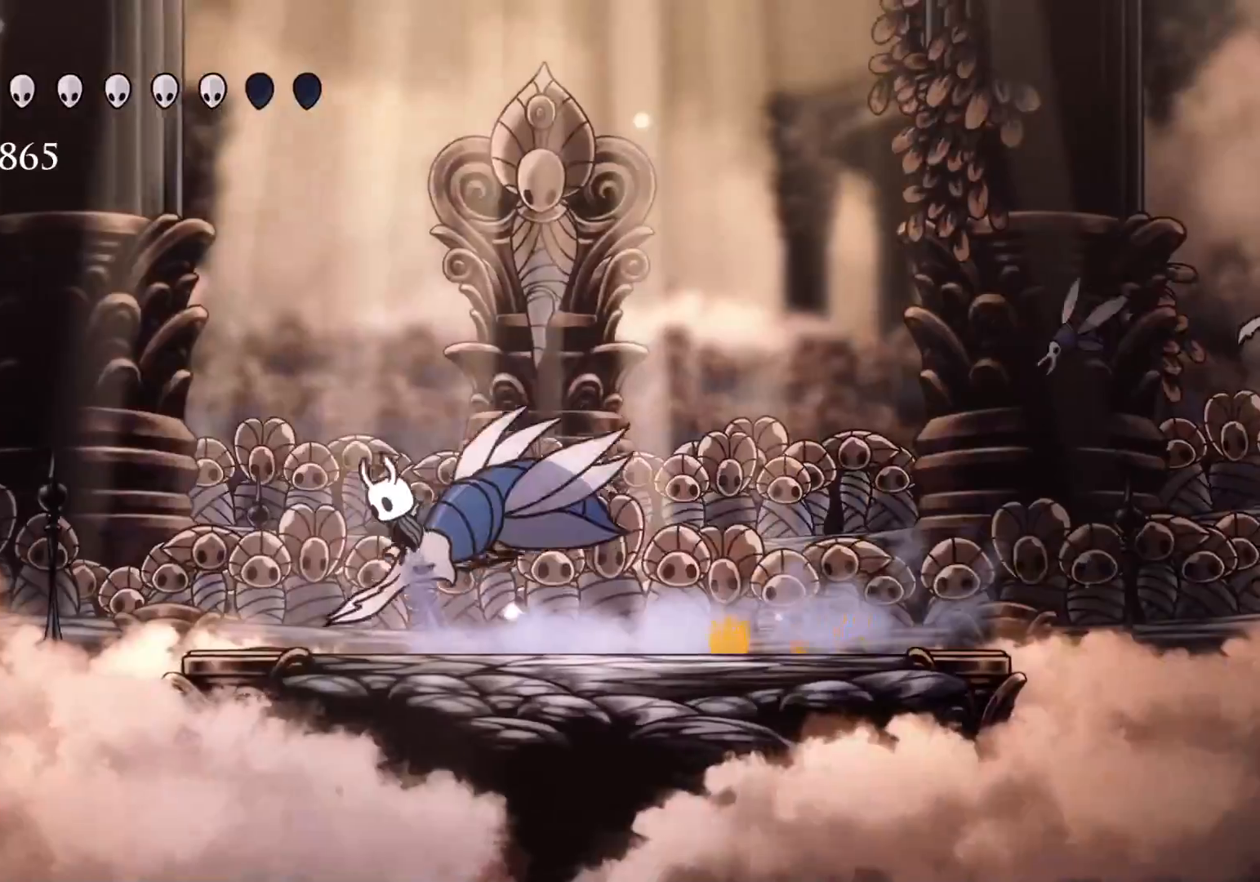
{"keys": ["s"], "mouse": [], "events": [[250, "d", "down"], [300, "space", "up"], [384, "d", "up"]]}
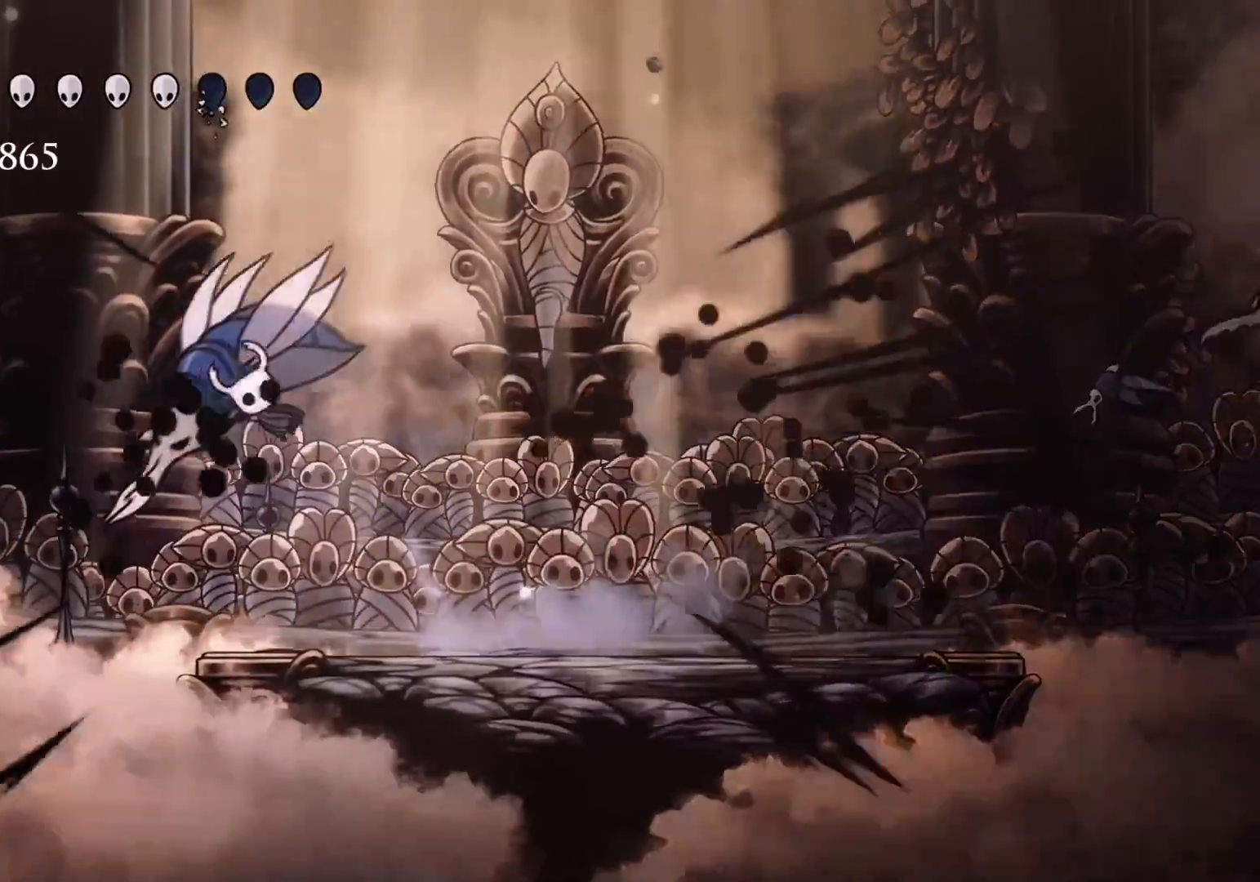
{"keys": ["e", "s", "space"], "mouse": [], "events": [[84, "e", "down"], [84, "s", "up"], [134, "space", "down"], [267, "s", "down"]]}
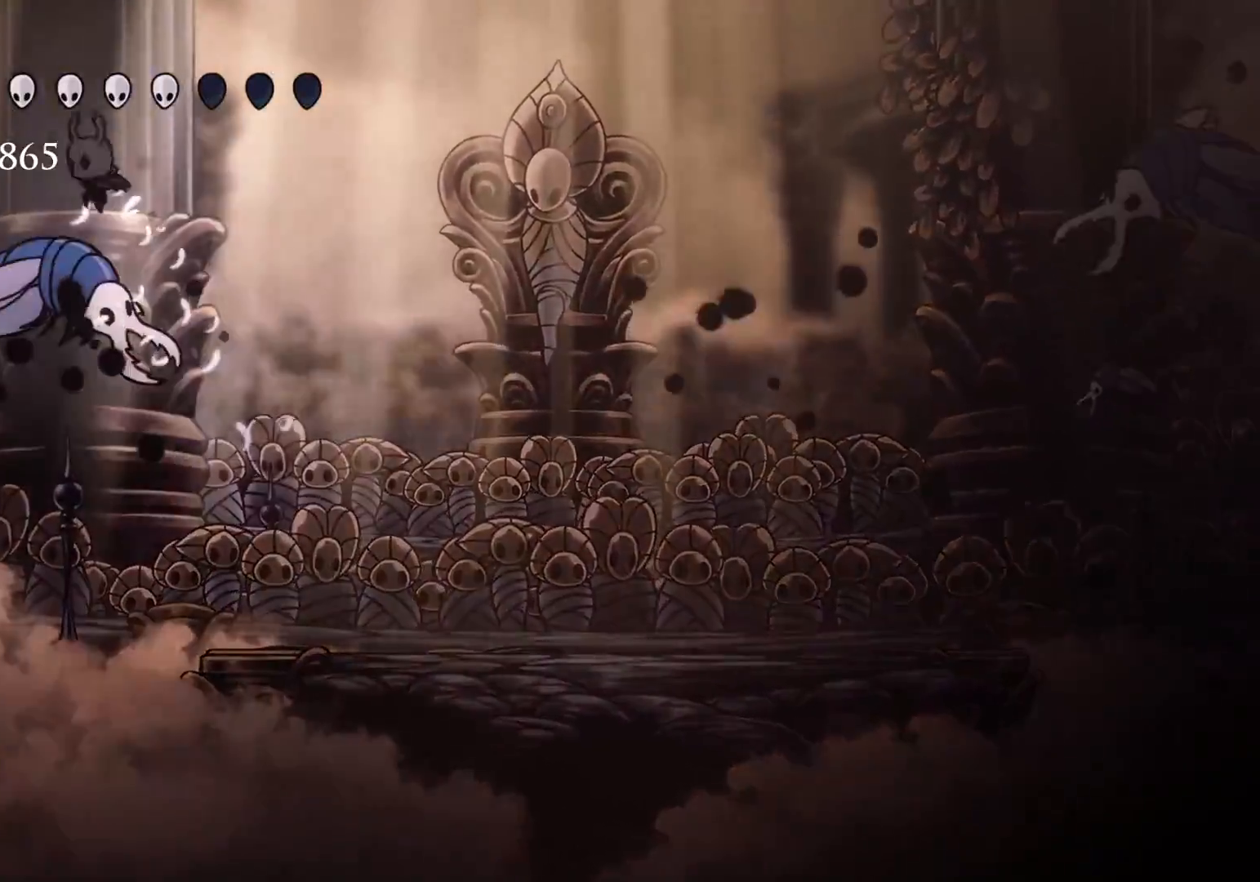
{"keys": ["e"], "mouse": [], "events": [[50, "space", "up"], [100, "mouse_left", "down"], [284, "mouse_left", "up"], [467, "s", "up"]]}
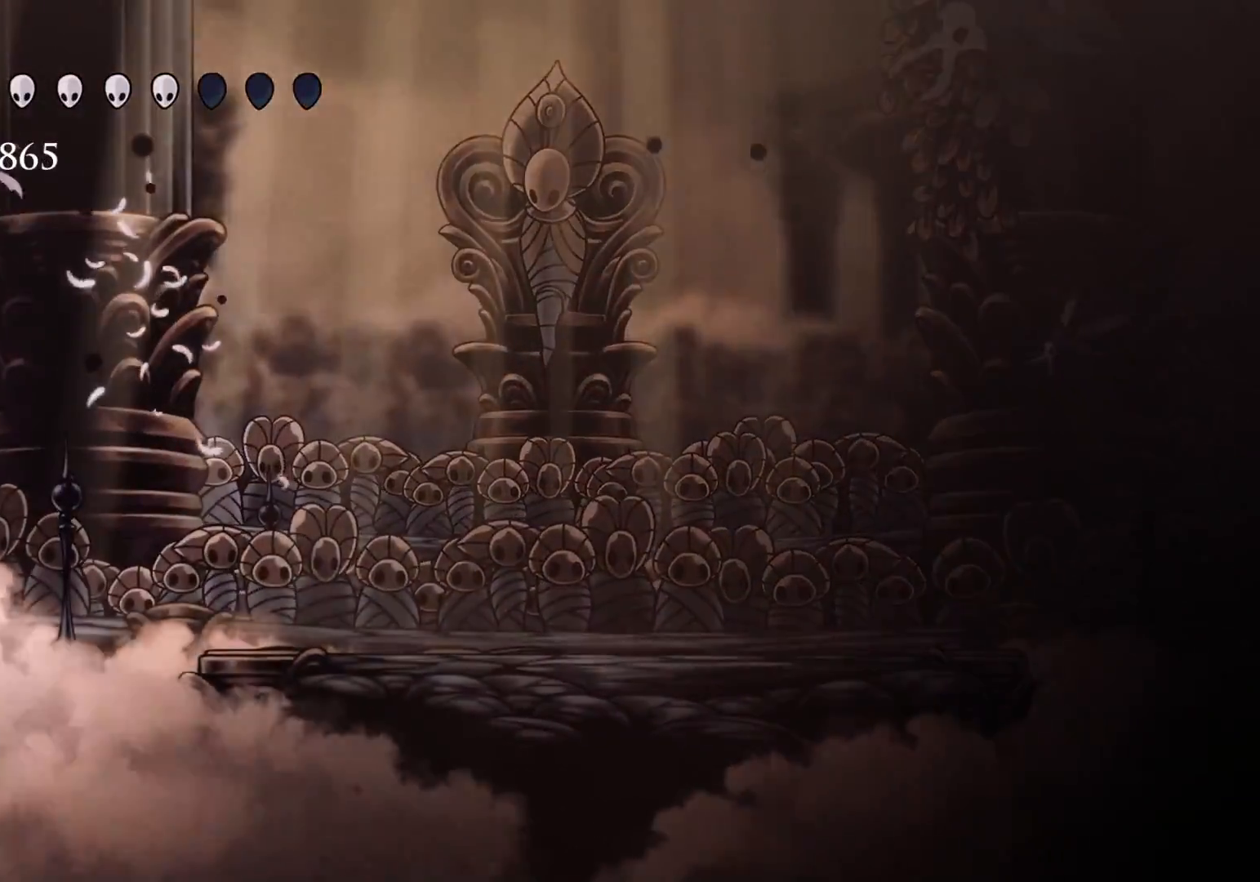
{"keys": ["e", "f", "shift"], "mouse": [], "events": [[17, "f", "down"], [117, "space", "down"], [250, "shift", "down"], [300, "space", "up"]]}
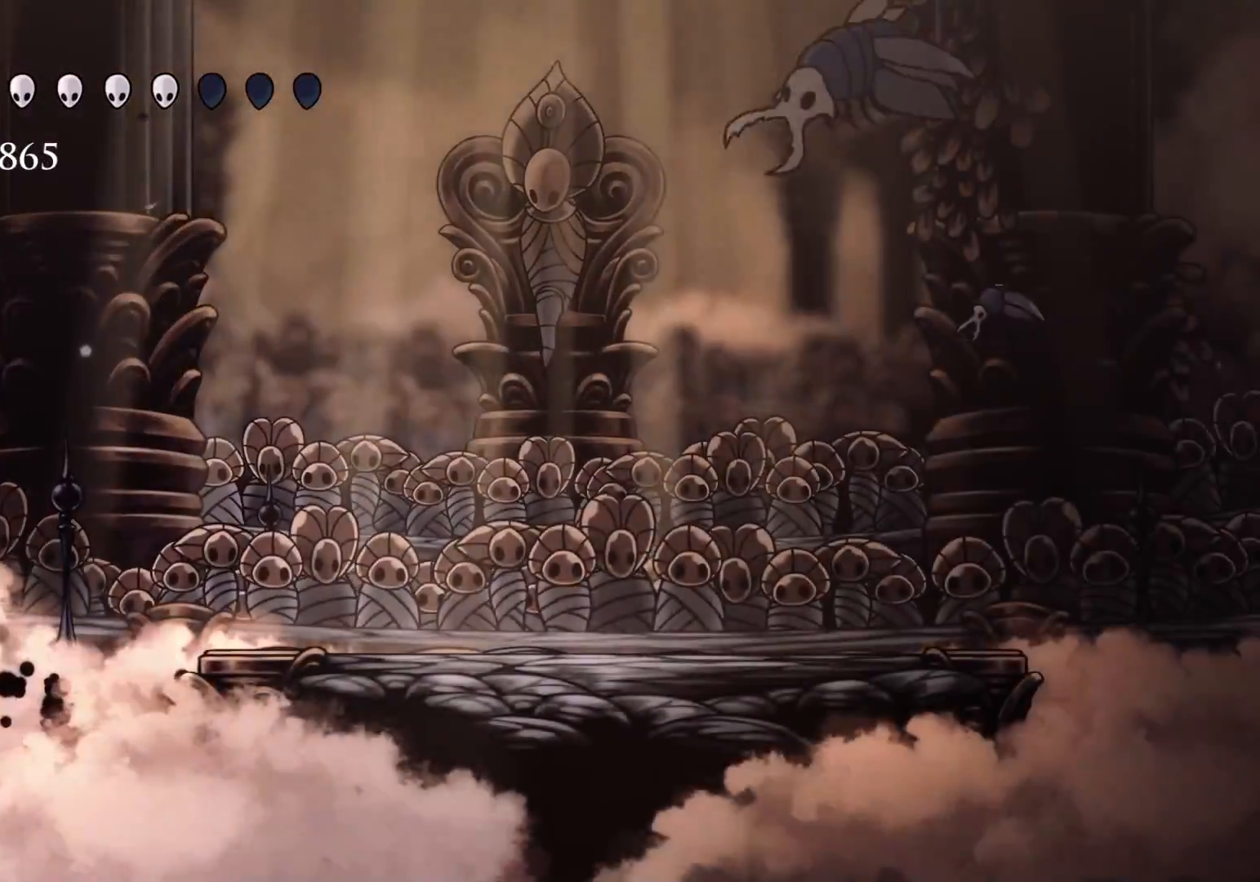
{"keys": ["f", "shift"], "mouse": [], "events": [[34, "e", "up"], [84, "shift", "up"], [117, "space", "down"], [350, "space", "up"], [400, "shift", "down"]]}
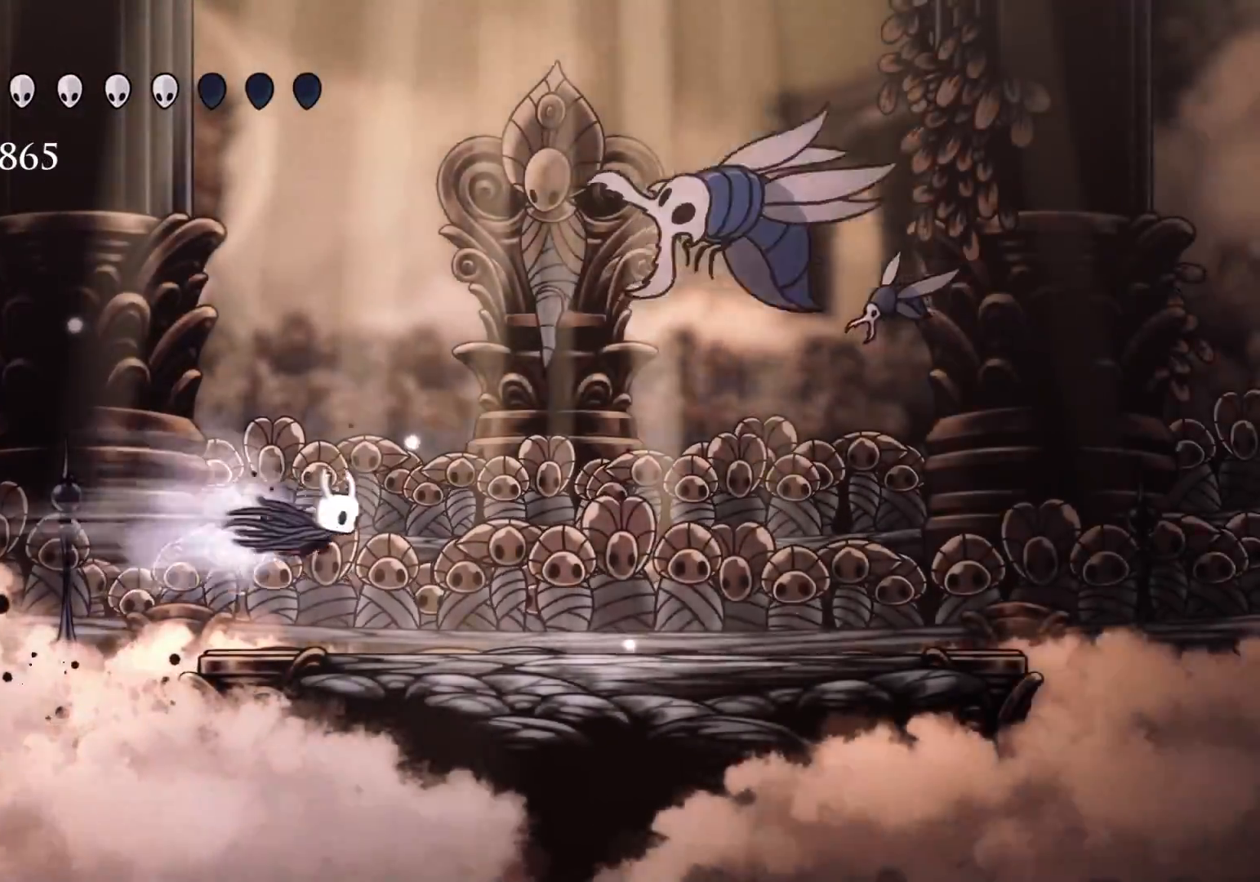
{"keys": ["f"], "mouse": [], "events": [[50, "shift", "up"]]}
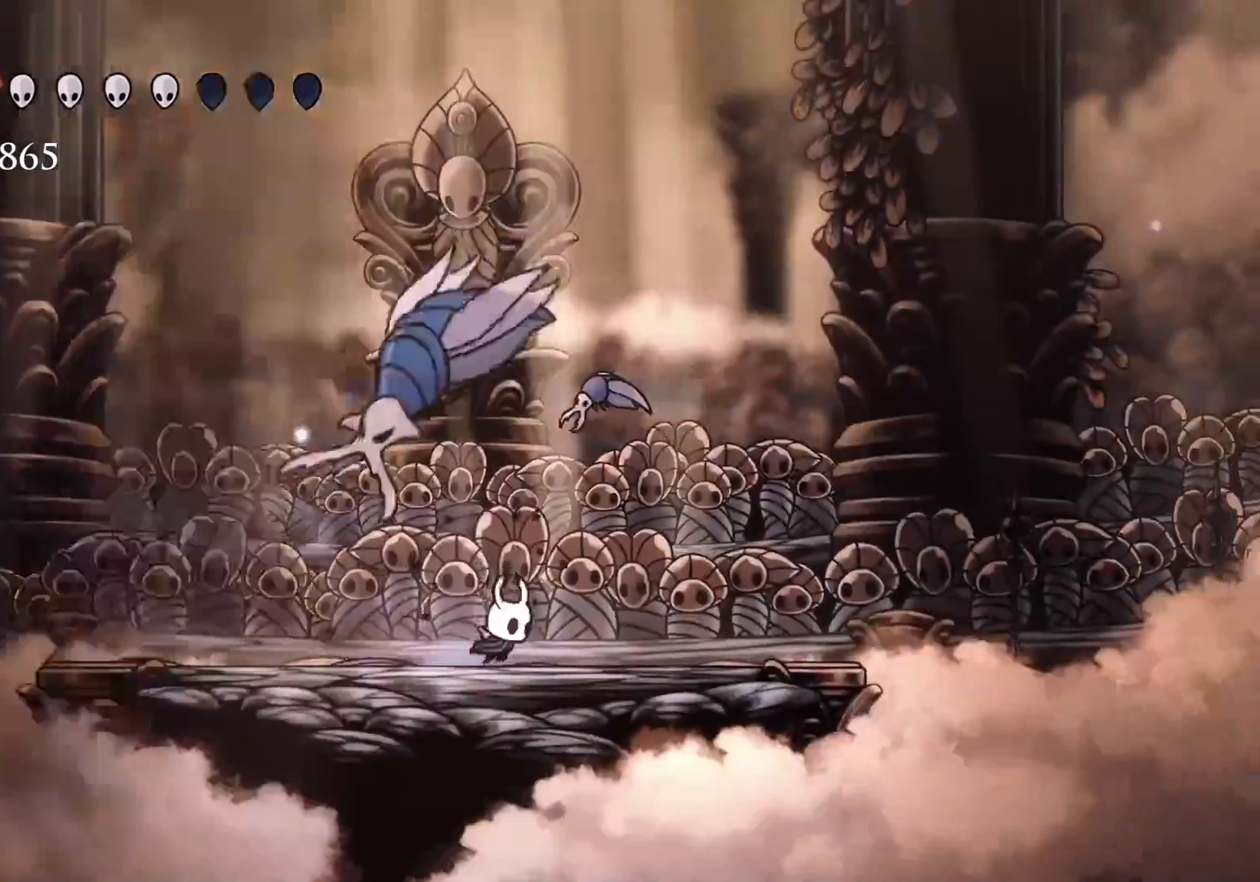
{"keys": ["s"], "mouse": [], "events": [[50, "shift", "down"], [250, "shift", "up"], [300, "f", "up"], [334, "s", "down"]]}
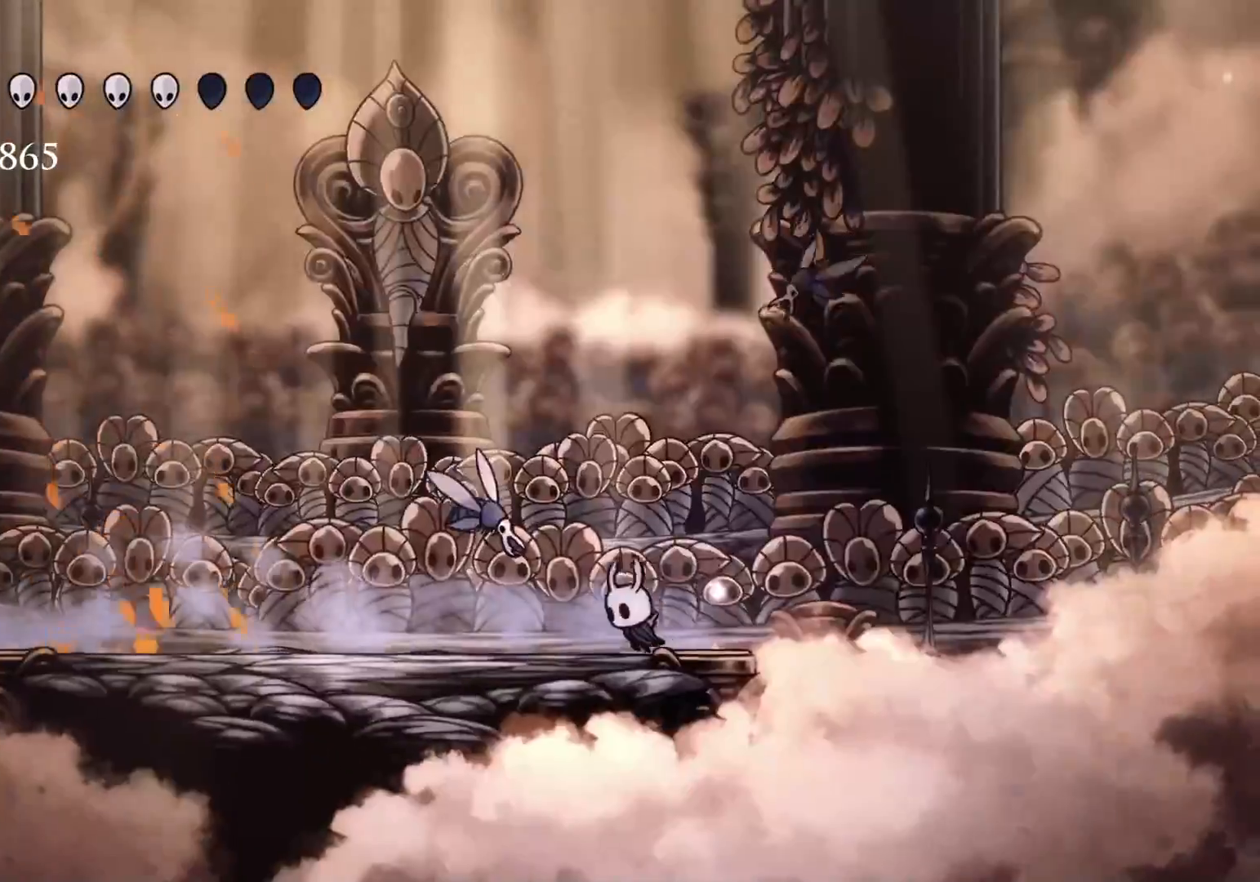
{"keys": ["s"], "mouse": [], "events": [[167, "mouse_left", "down"], [250, "mouse_left", "up"]]}
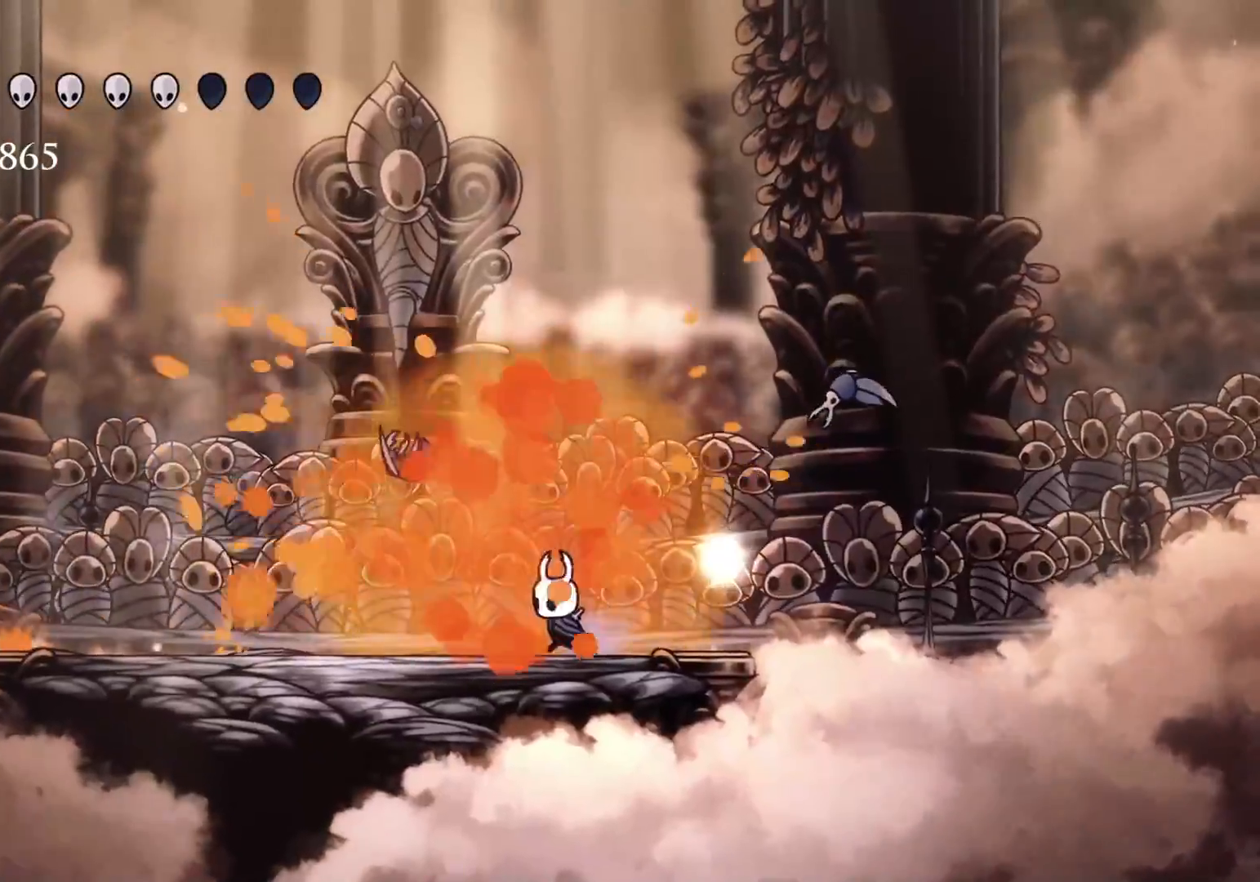
{"keys": ["f"], "mouse": ["left"], "events": [[134, "f", "down"], [134, "s", "up"], [267, "space", "down"], [417, "mouse_left", "down"], [467, "space", "up"]]}
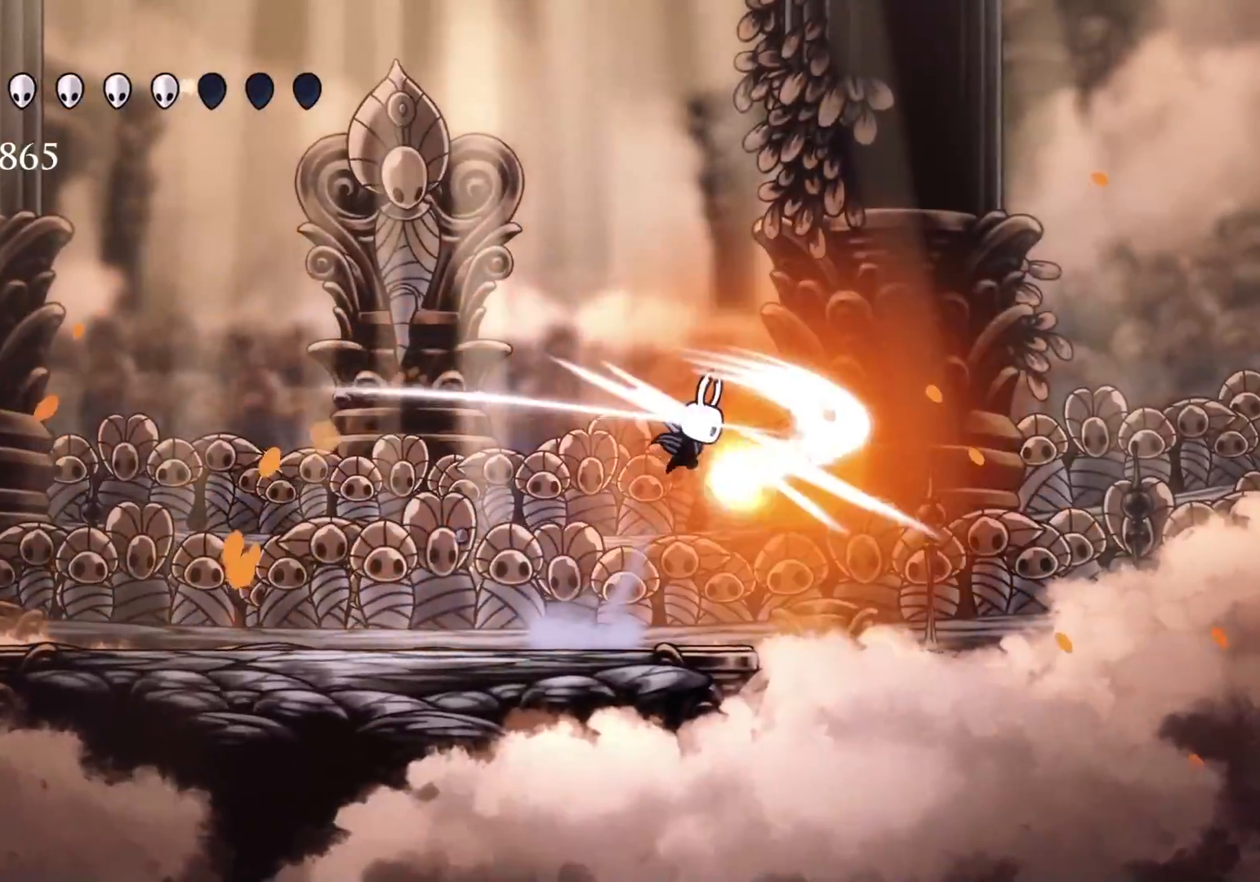
{"keys": ["s"], "mouse": [], "events": [[50, "f", "up"], [50, "mouse_left", "up"], [100, "s", "down"]]}
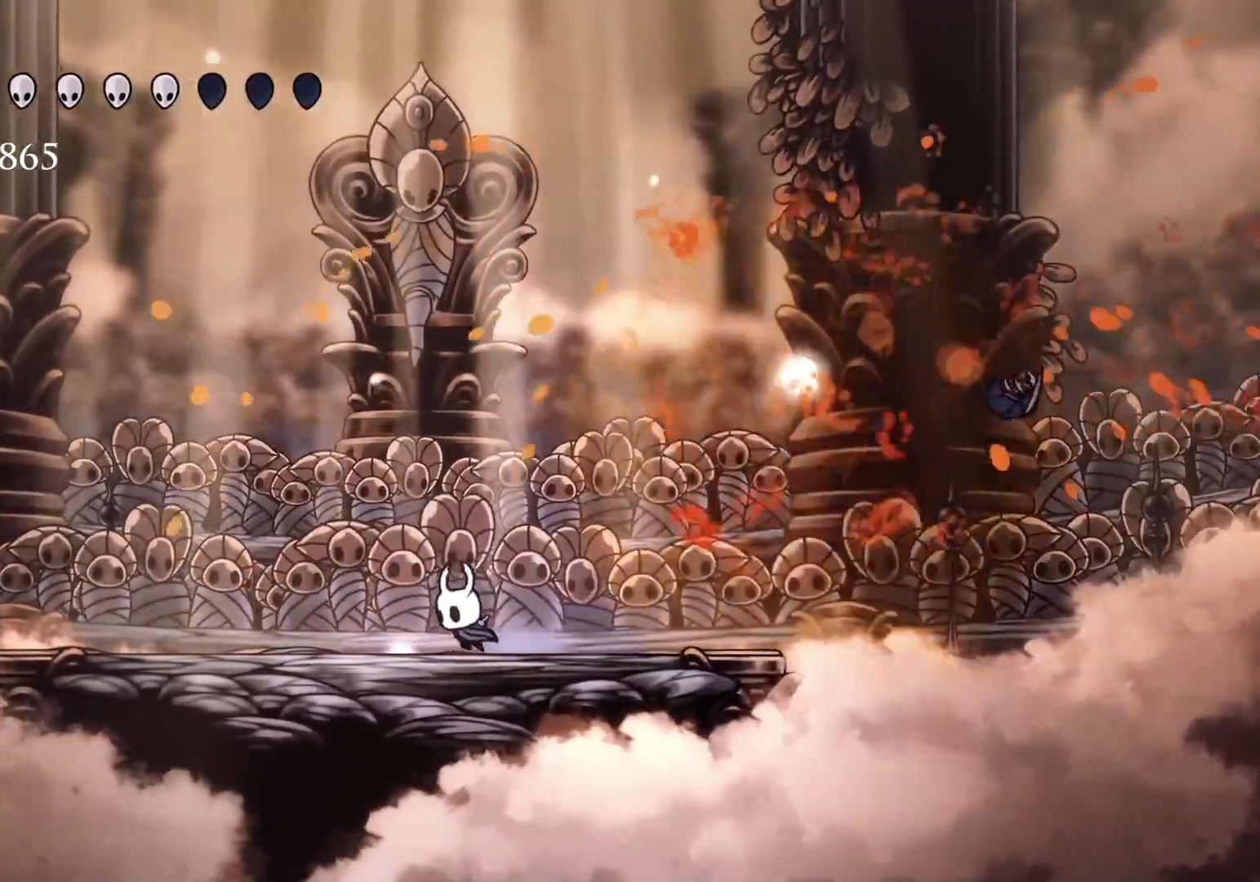
{"keys": ["f"], "mouse": [], "events": [[484, "f", "down"], [484, "s", "up"]]}
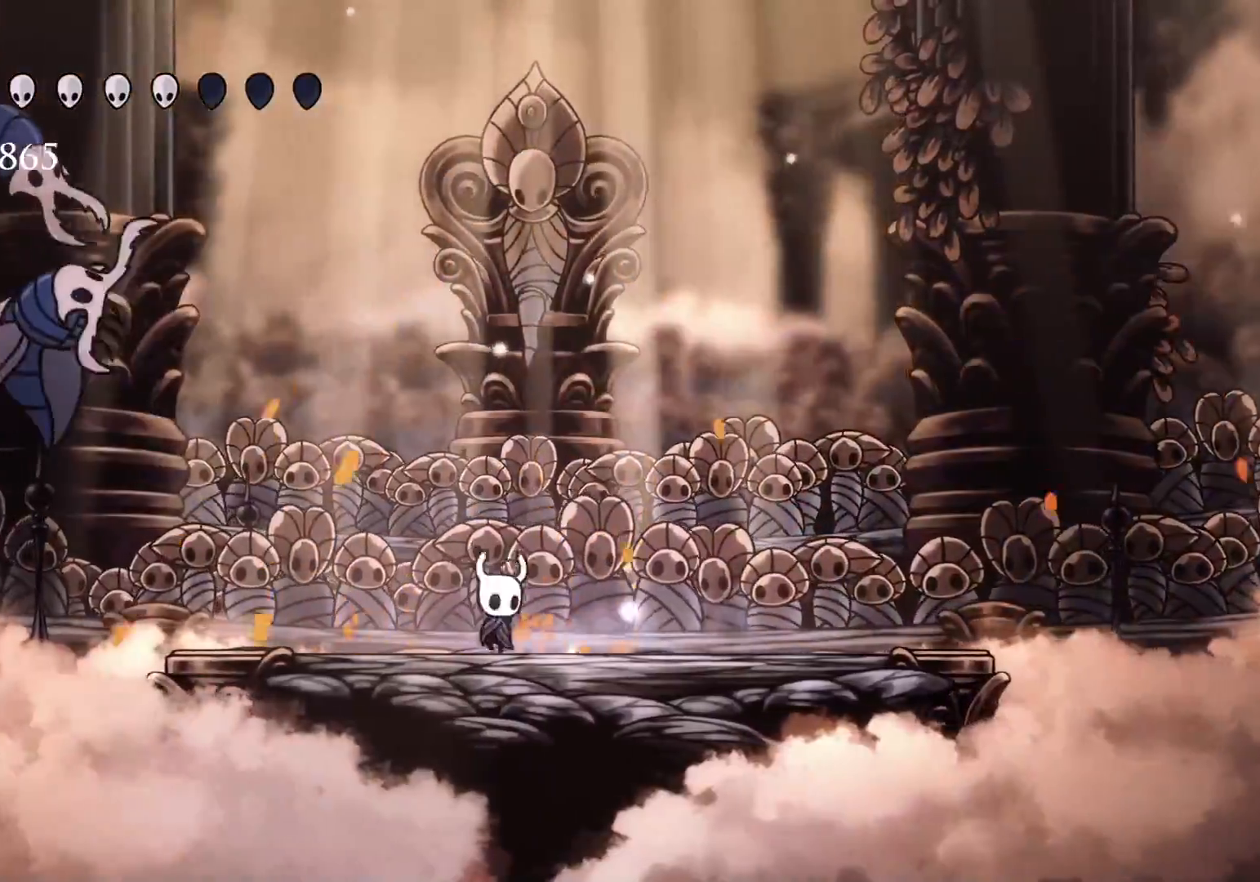
{"keys": ["d", "f", "s", "space"], "mouse": [], "events": [[267, "space", "down"], [450, "d", "down"], [450, "s", "down"]]}
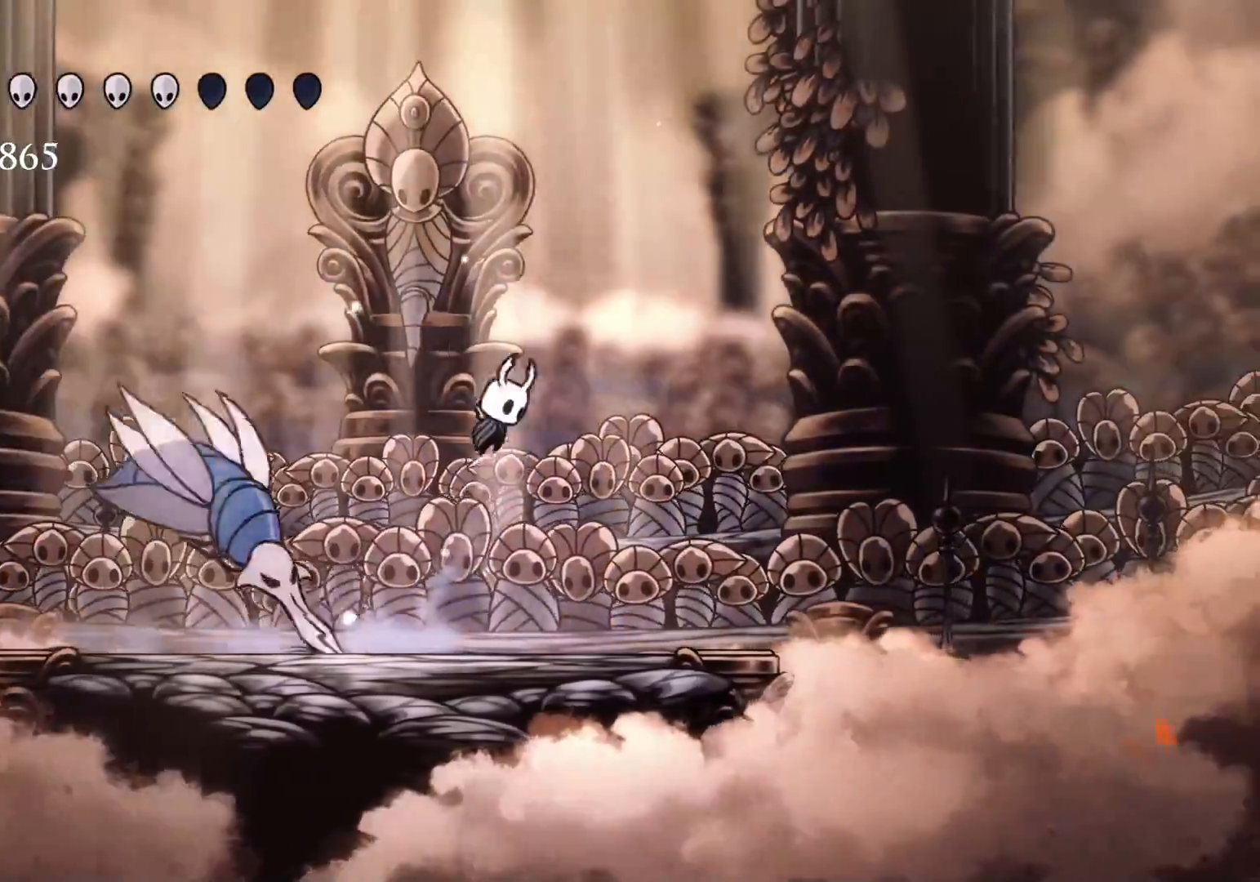
{"keys": ["f", "shift"], "mouse": [], "events": [[50, "f", "up"], [184, "f", "down"], [184, "mouse_left", "down"], [184, "s", "up"], [184, "space", "up"], [334, "d", "up"], [334, "mouse_left", "up"], [467, "shift", "down"]]}
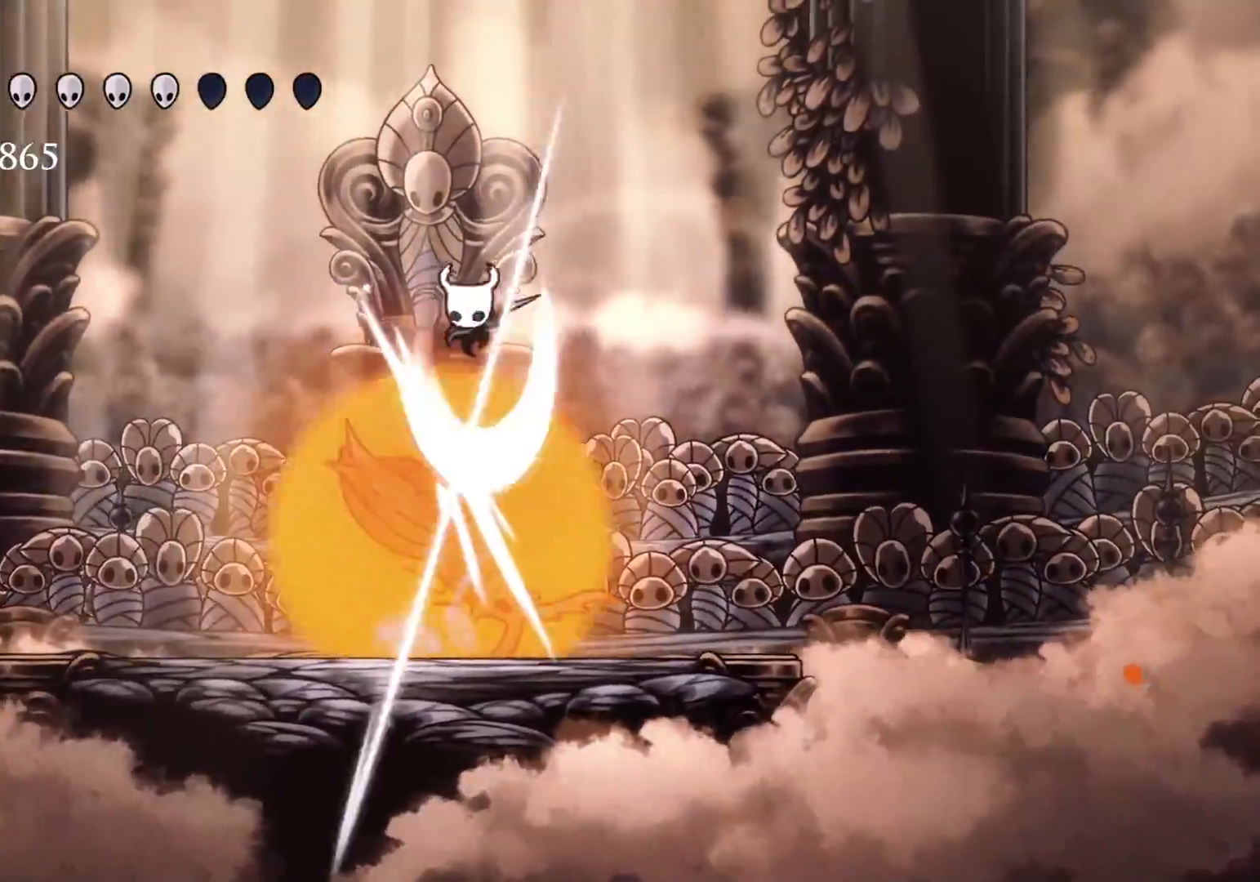
{"keys": [], "mouse": [], "events": [[200, "shift", "up"], [300, "f", "up"]]}
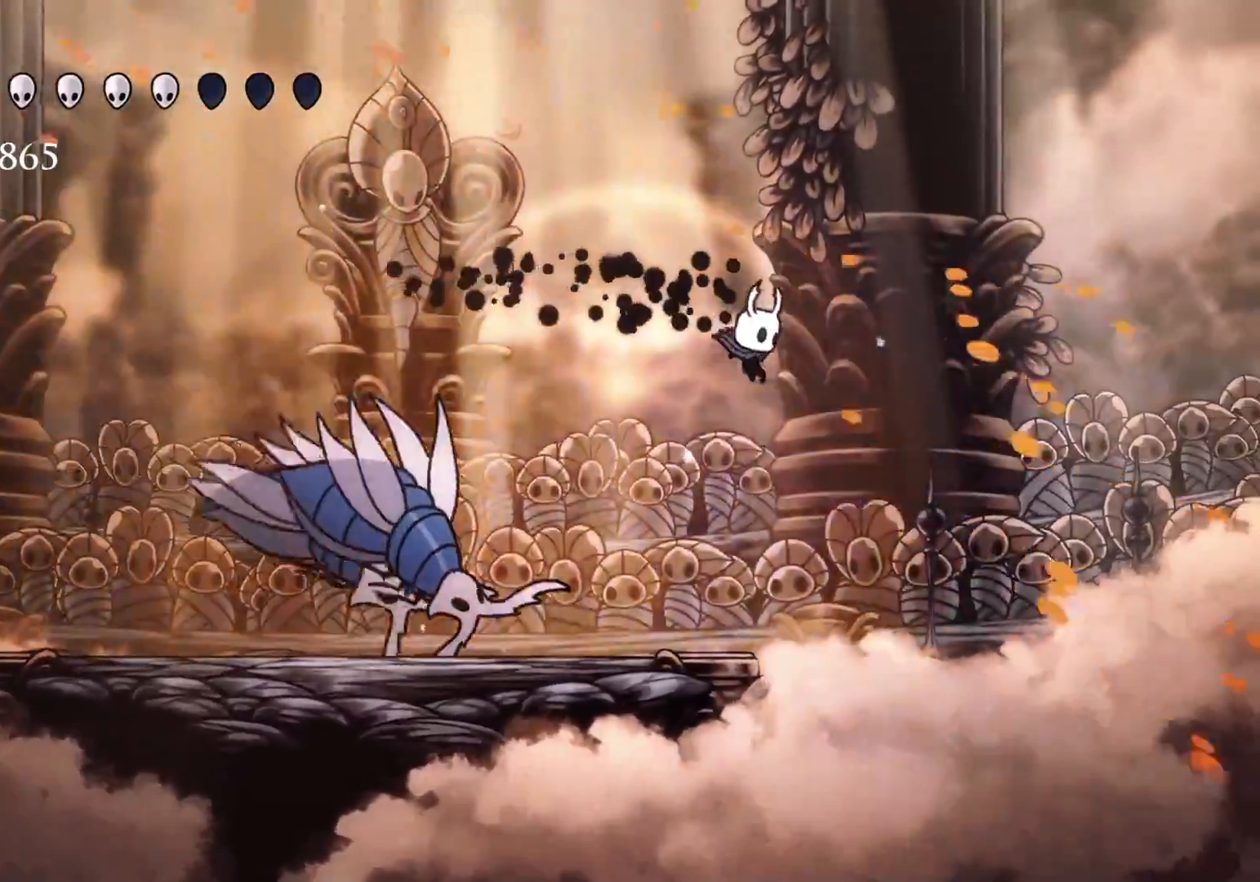
{"keys": ["d", "s"], "mouse": [], "events": [[84, "s", "down"], [134, "shift", "down"], [167, "space", "down"], [367, "d", "down"], [367, "mouse_left", "down"], [417, "shift", "up"], [450, "space", "up"], [500, "mouse_left", "up"]]}
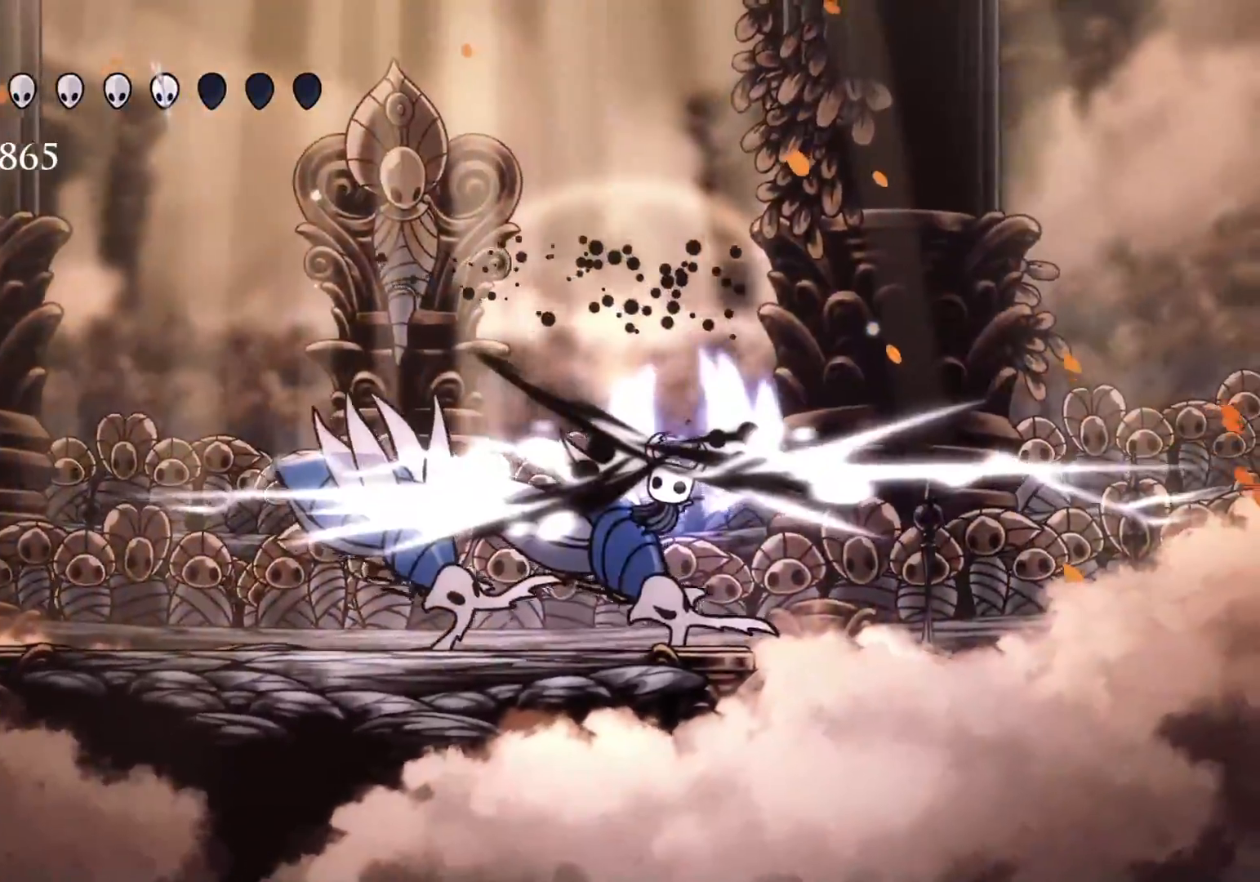
{"keys": ["d", "f"], "mouse": ["left"], "events": [[150, "f", "down"], [150, "s", "up"], [334, "mouse_left", "down"]]}
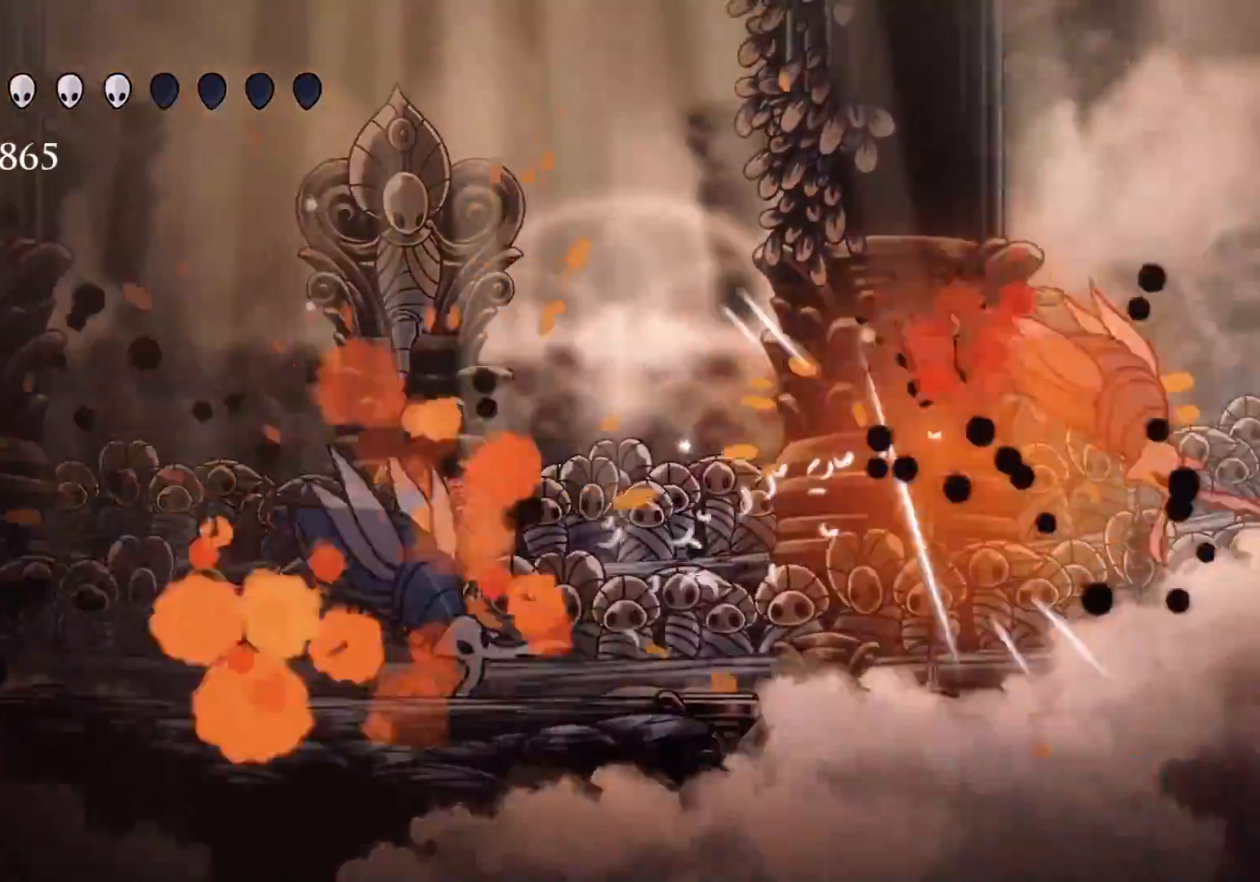
{"keys": ["e"], "mouse": ["right"], "events": [[67, "mouse_left", "up"], [150, "d", "up"], [350, "e", "down"], [350, "f", "up"], [484, "mouse_right", "down"]]}
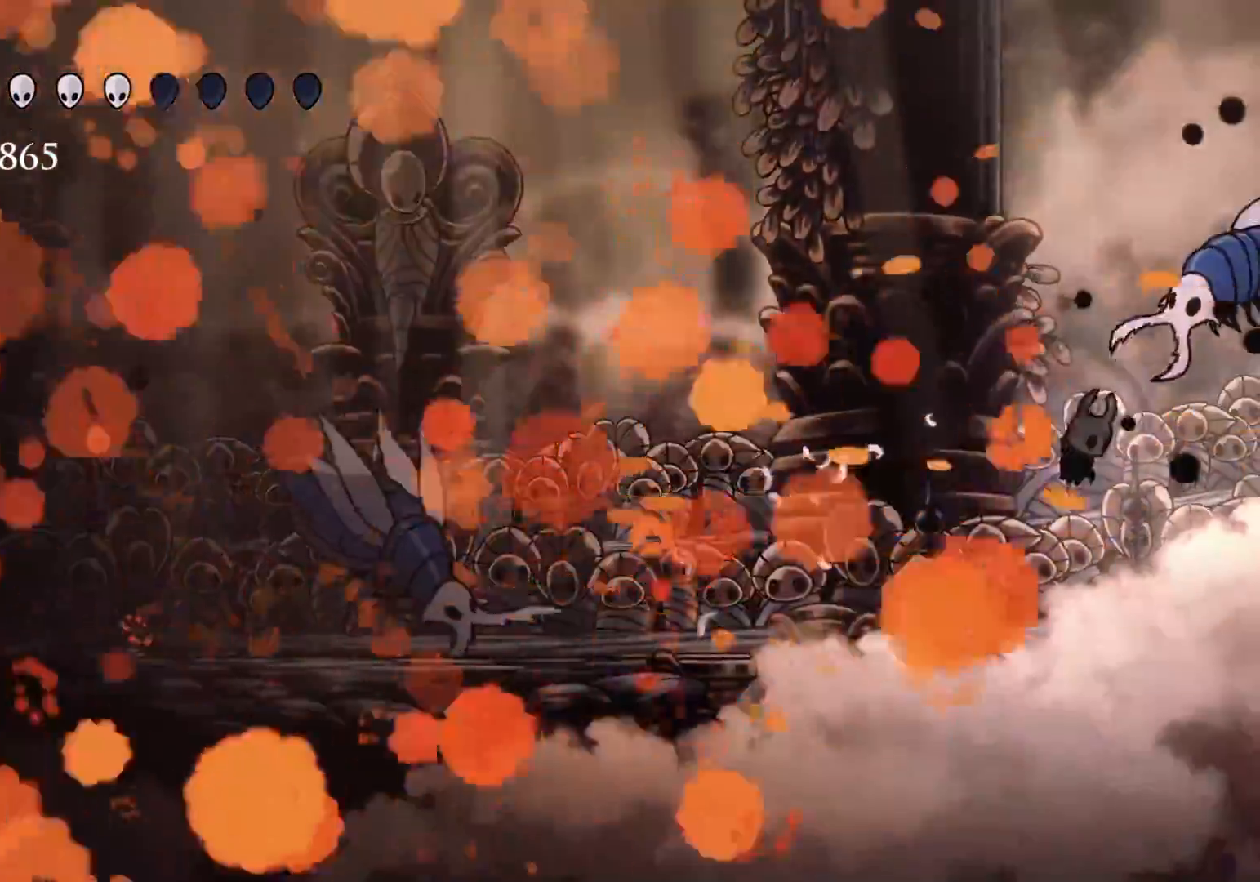
{"keys": ["e", "s"], "mouse": [], "events": [[134, "mouse_right", "up"], [500, "s", "down"]]}
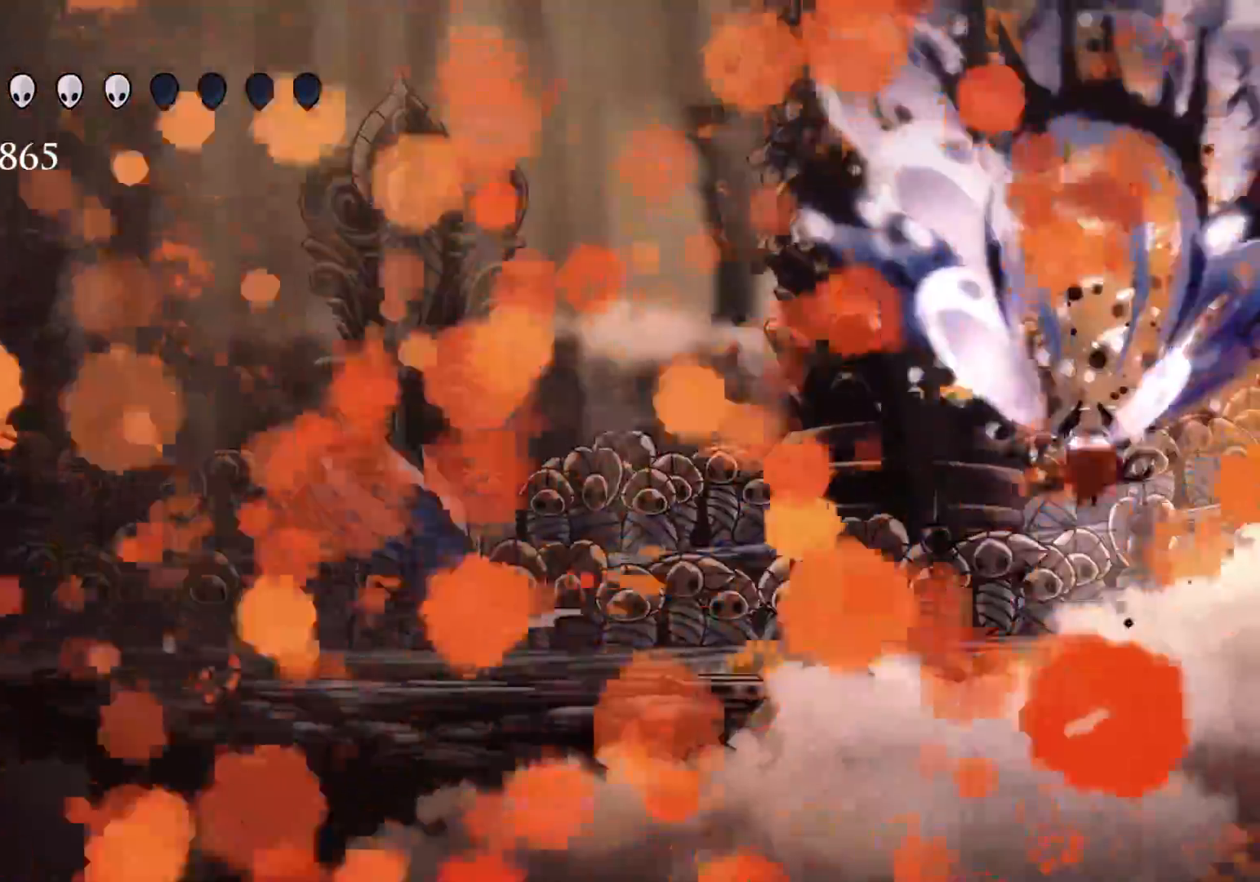
{"keys": ["s", "space"], "mouse": [], "events": [[184, "e", "up"], [367, "space", "down"]]}
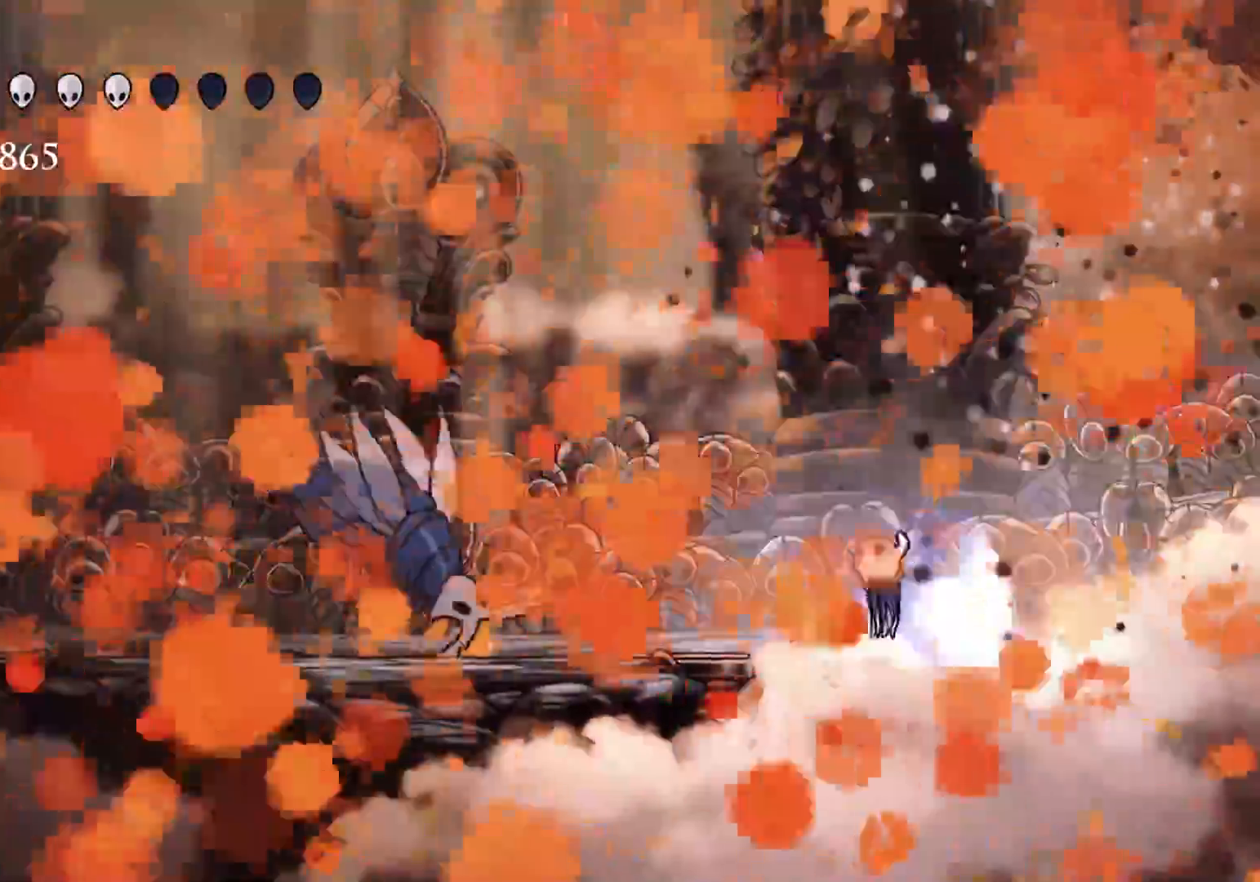
{"keys": ["s"], "mouse": [], "events": [[484, "space", "up"]]}
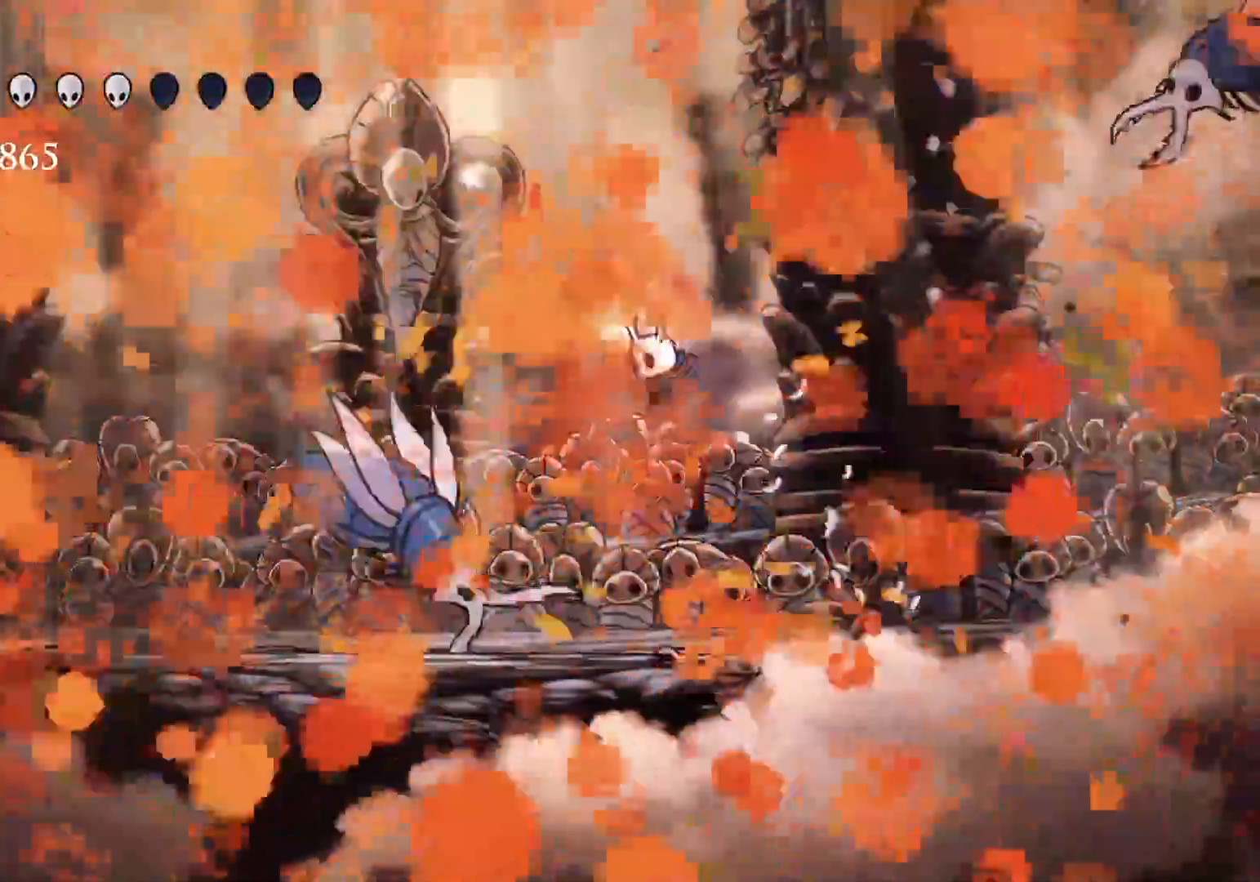
{"keys": ["s"], "mouse": [], "events": [[217, "s", "up"], [267, "s", "down"]]}
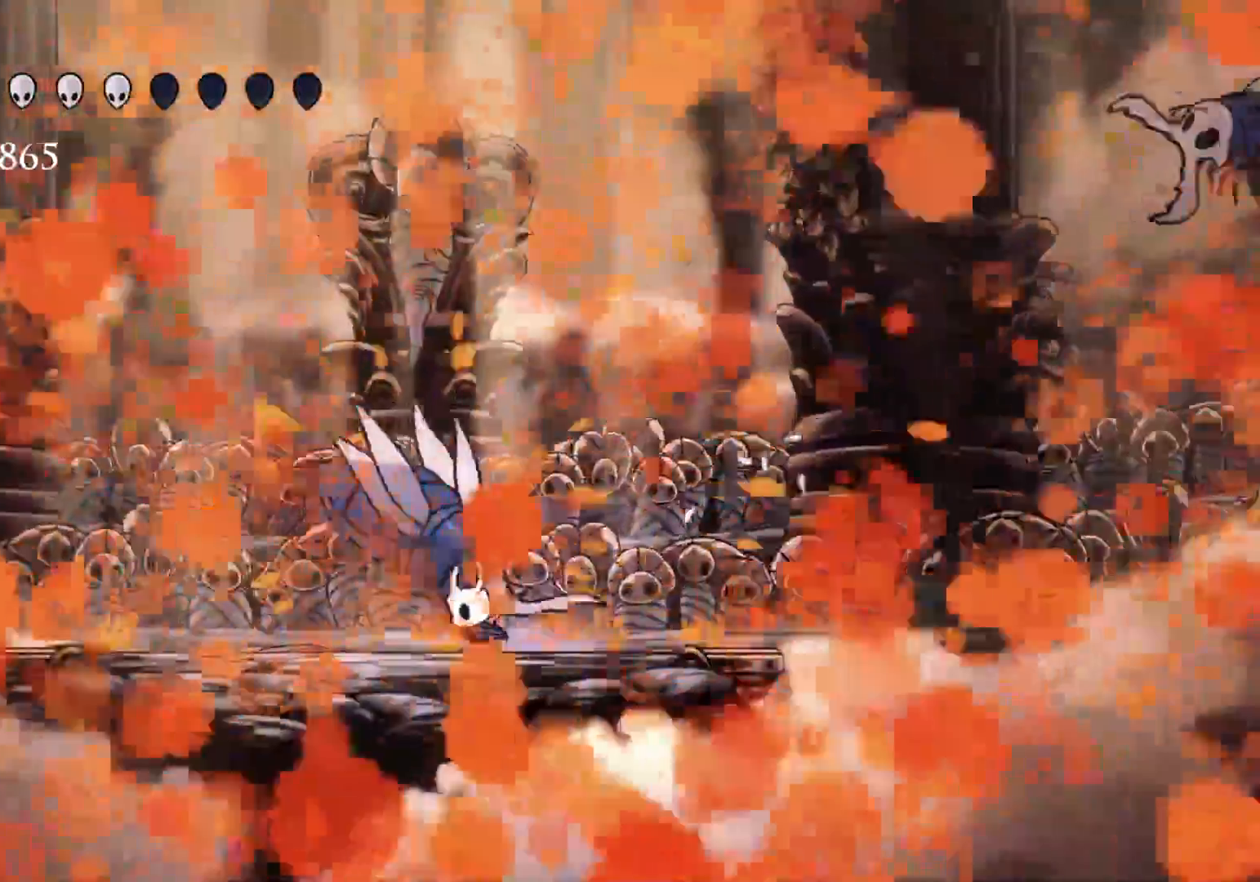
{"keys": ["s"], "mouse": [], "events": []}
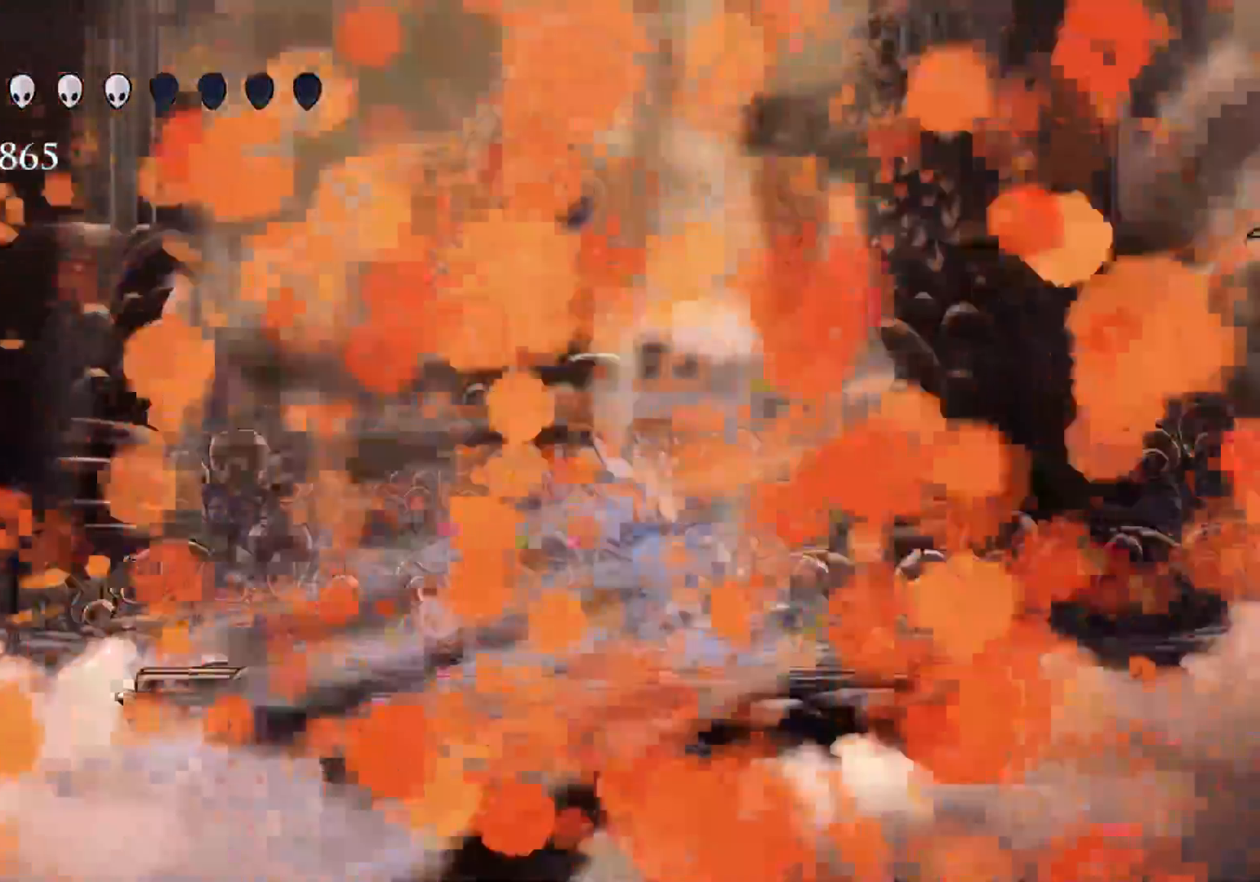
{"keys": ["s"], "mouse": [], "events": [[50, "s", "up"], [100, "f", "down"], [234, "f", "up"], [234, "s", "down"]]}
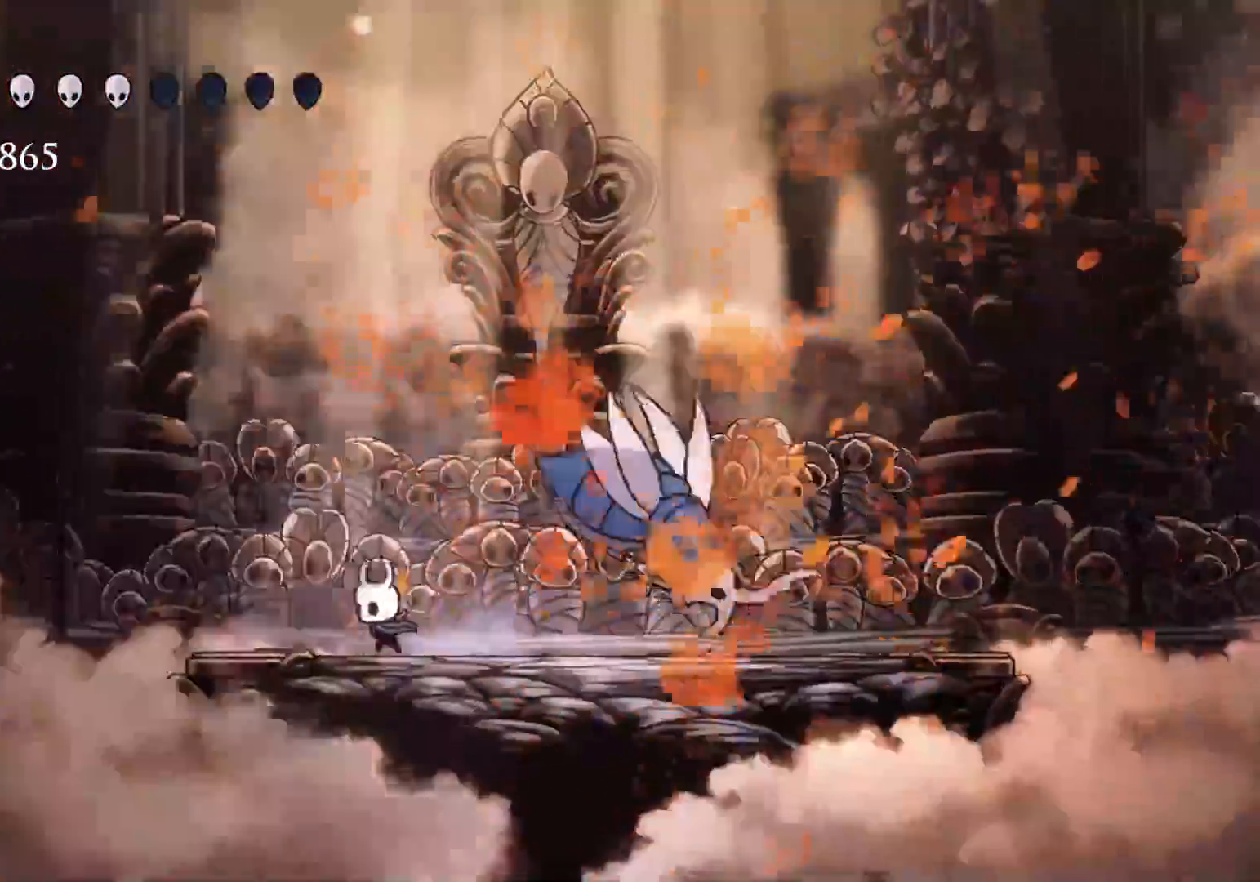
{"keys": [], "mouse": [], "events": [[250, "s", "up"]]}
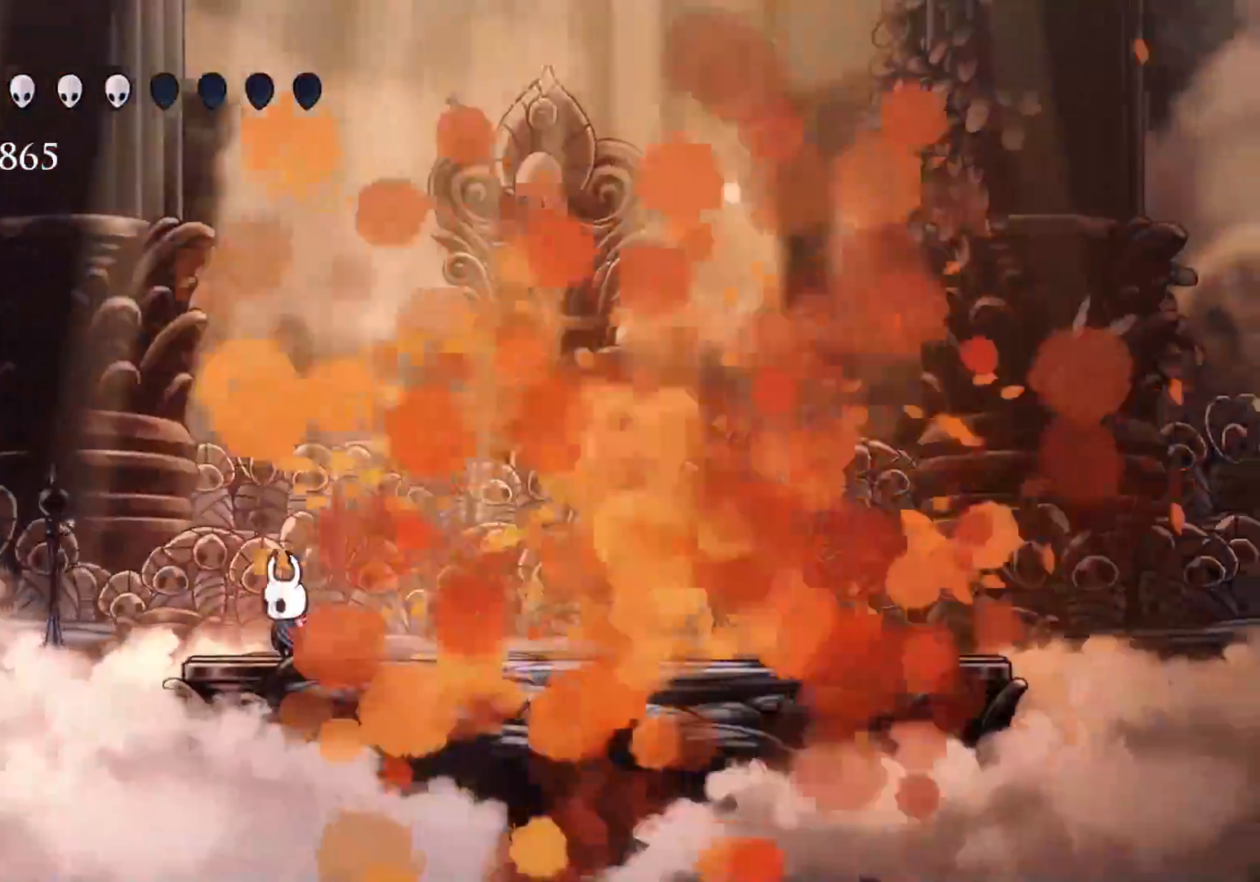
{"keys": [], "mouse": [], "events": []}
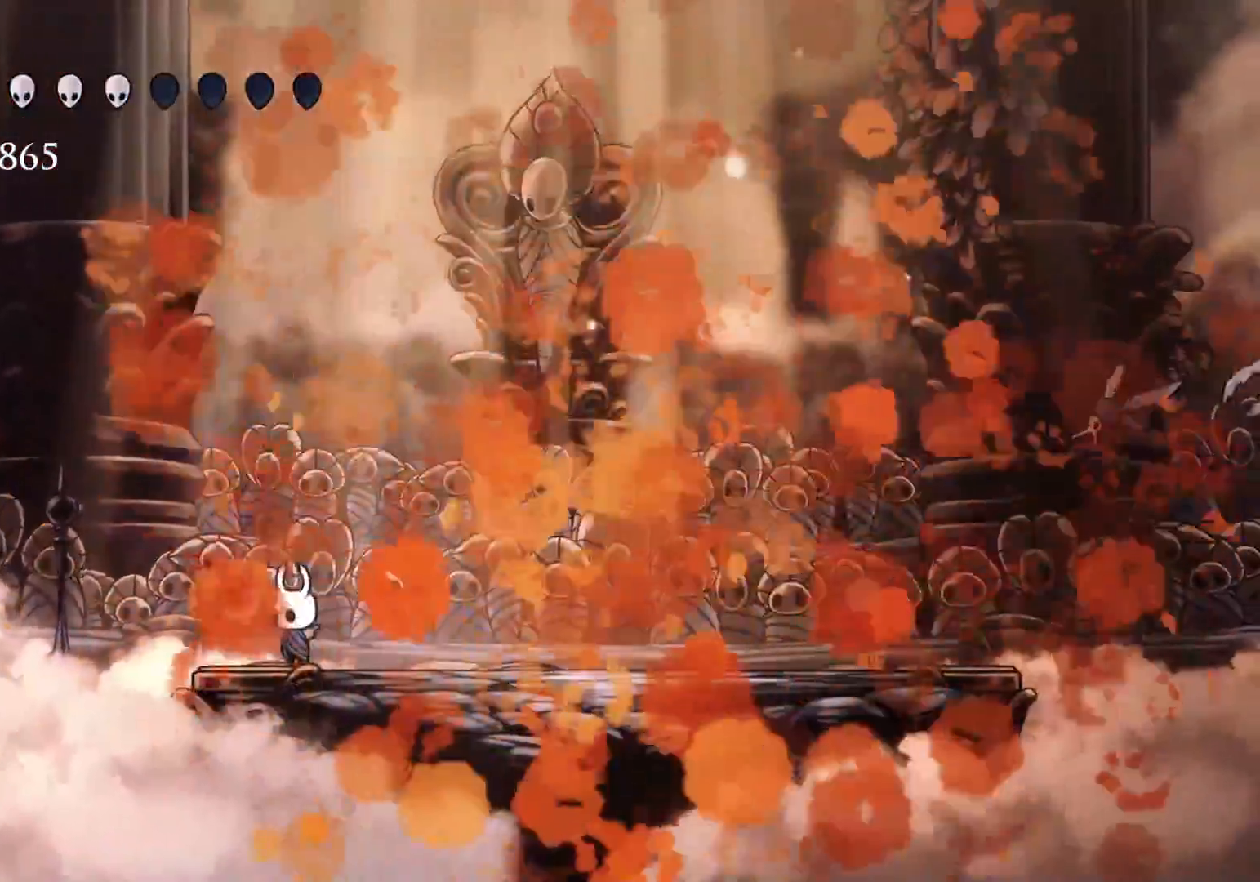
{"keys": [], "mouse": [], "events": []}
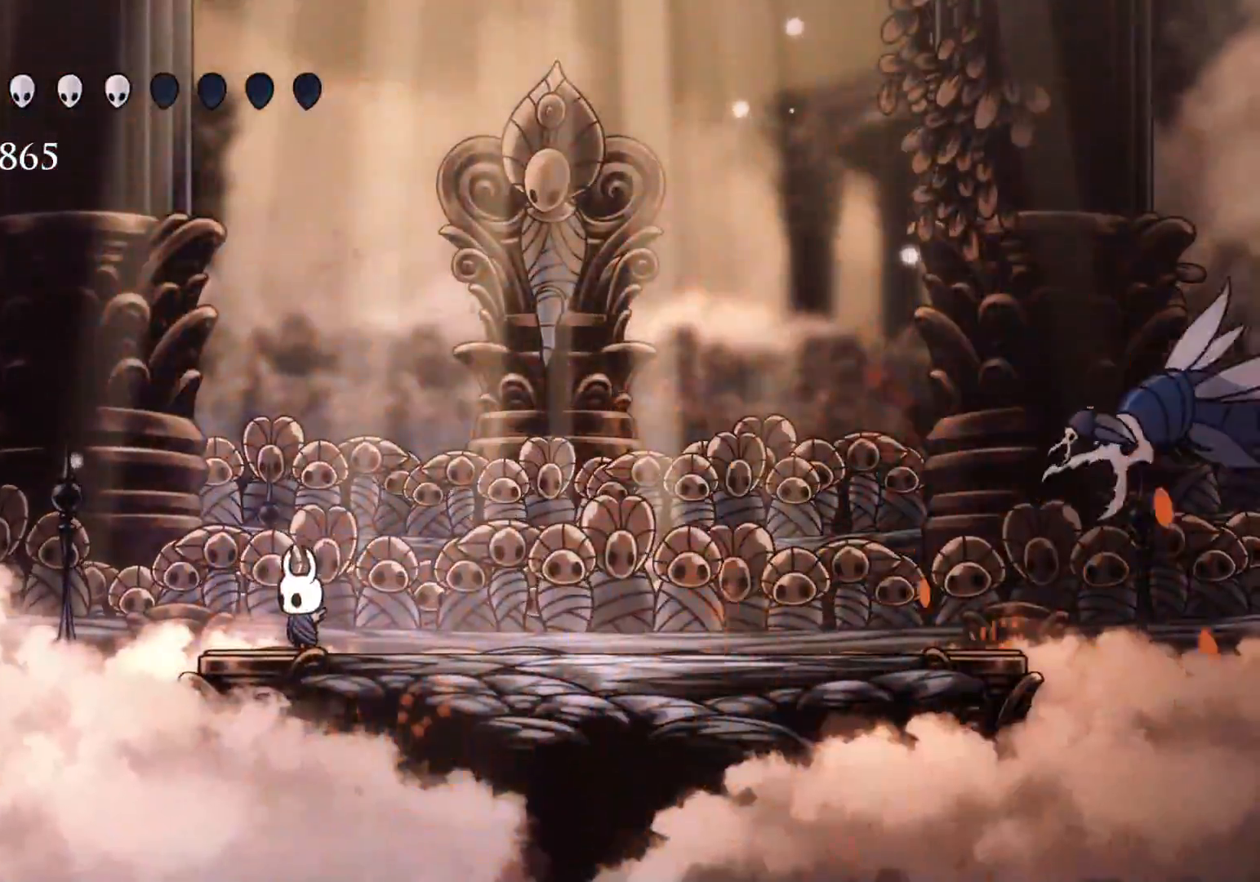
{"keys": ["f"], "mouse": [], "events": [[17, "space", "down"], [67, "f", "down"], [200, "mouse_right", "down"], [250, "space", "up"], [300, "mouse_right", "up"]]}
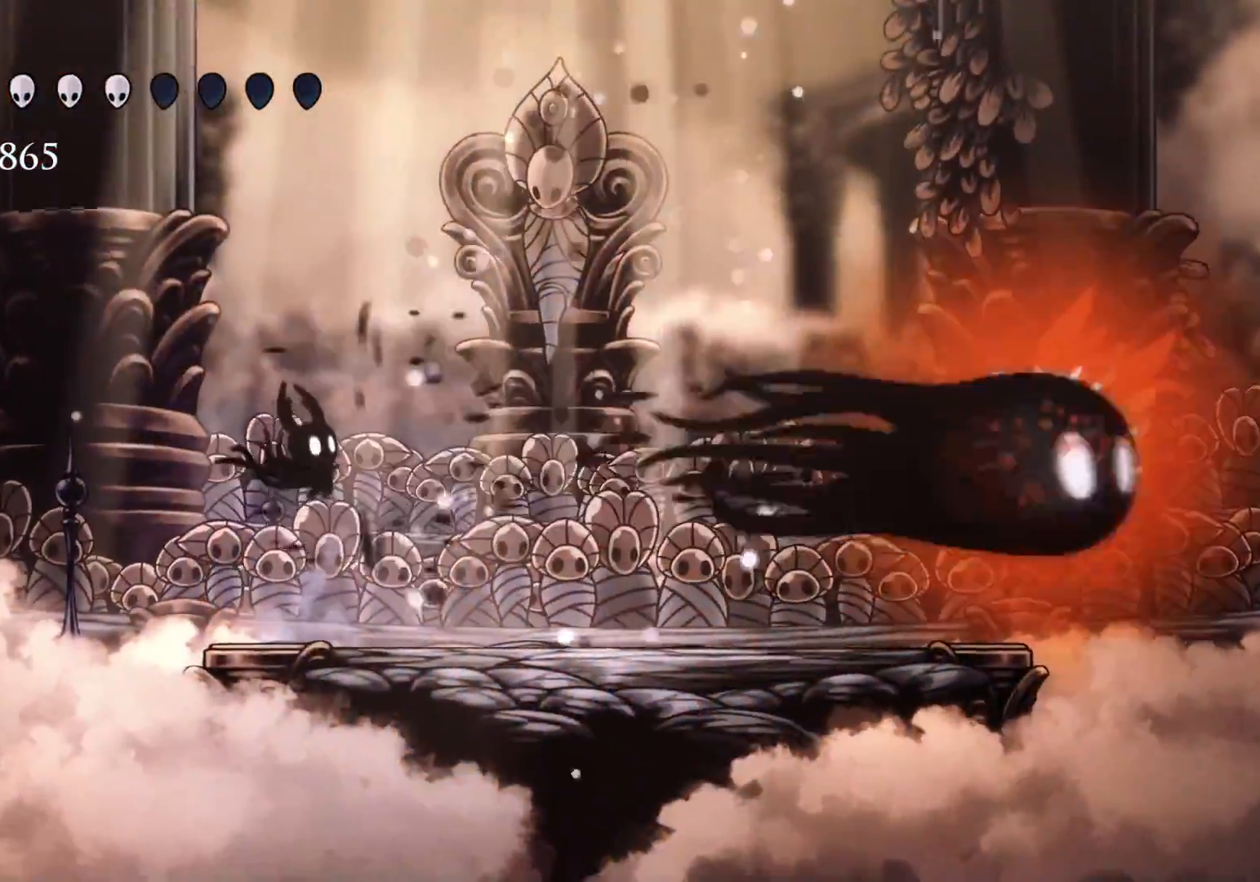
{"keys": [], "mouse": [], "events": [[500, "f", "up"]]}